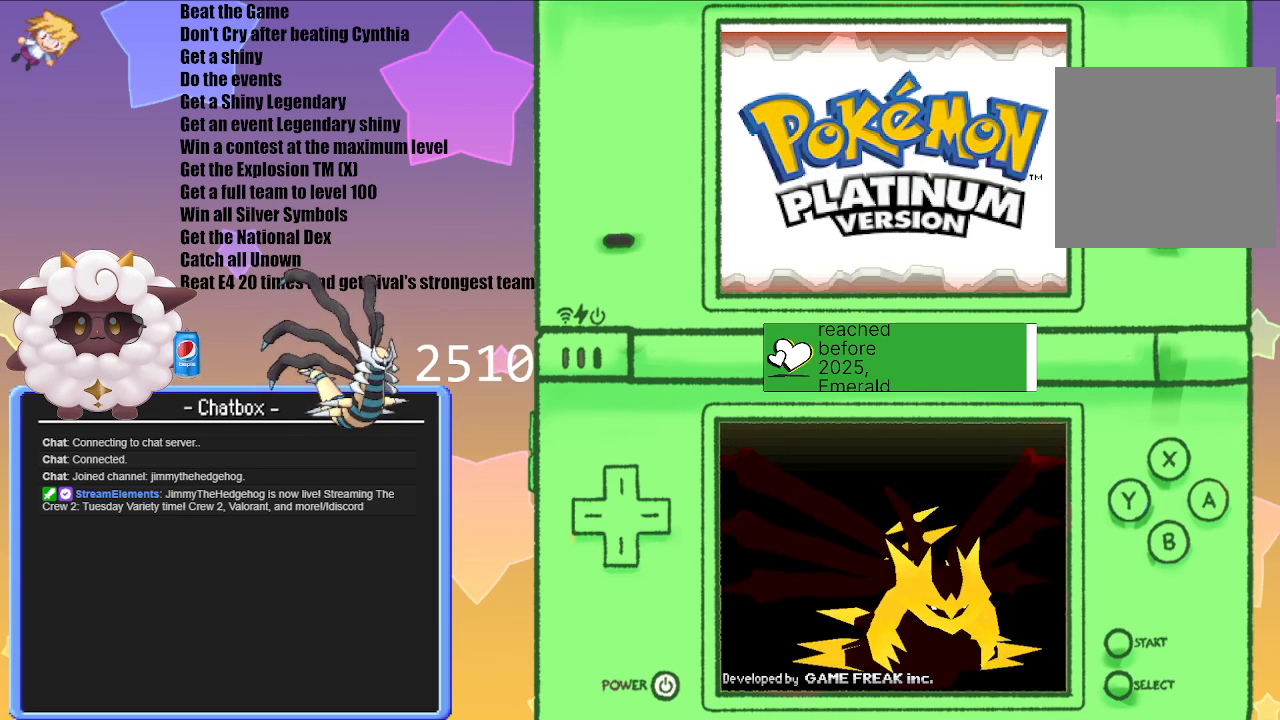
Gameplay with a controller (Nintendo layout); each line is a JSON object with the inputs held at the frame after it. "events" lists button and stick changes between this image and that frame as [ms after this image, input, new state], when the widget could be followed in between. Not read: L3 R3.
{"buttons": ["A"], "left_stick": "center", "right_stick": "center", "events": [[417, "A", "down"]]}
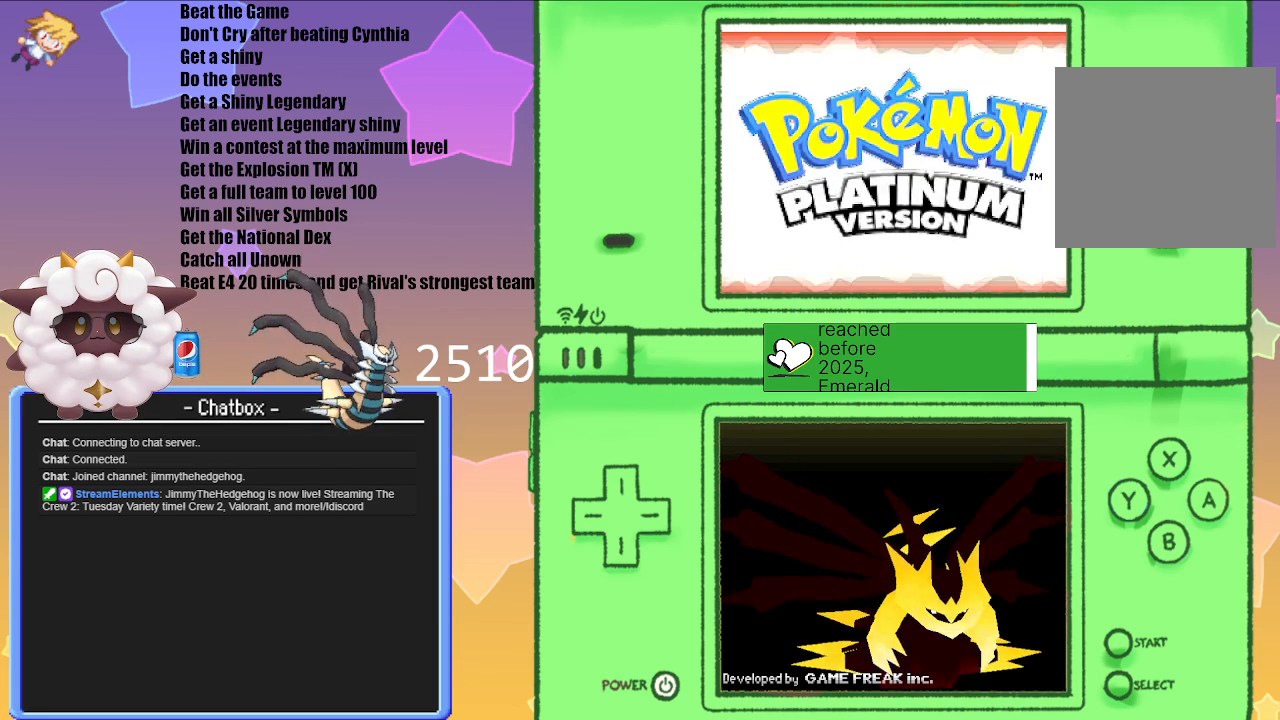
{"buttons": [], "left_stick": "center", "right_stick": "center", "events": [[17, "A", "up"]]}
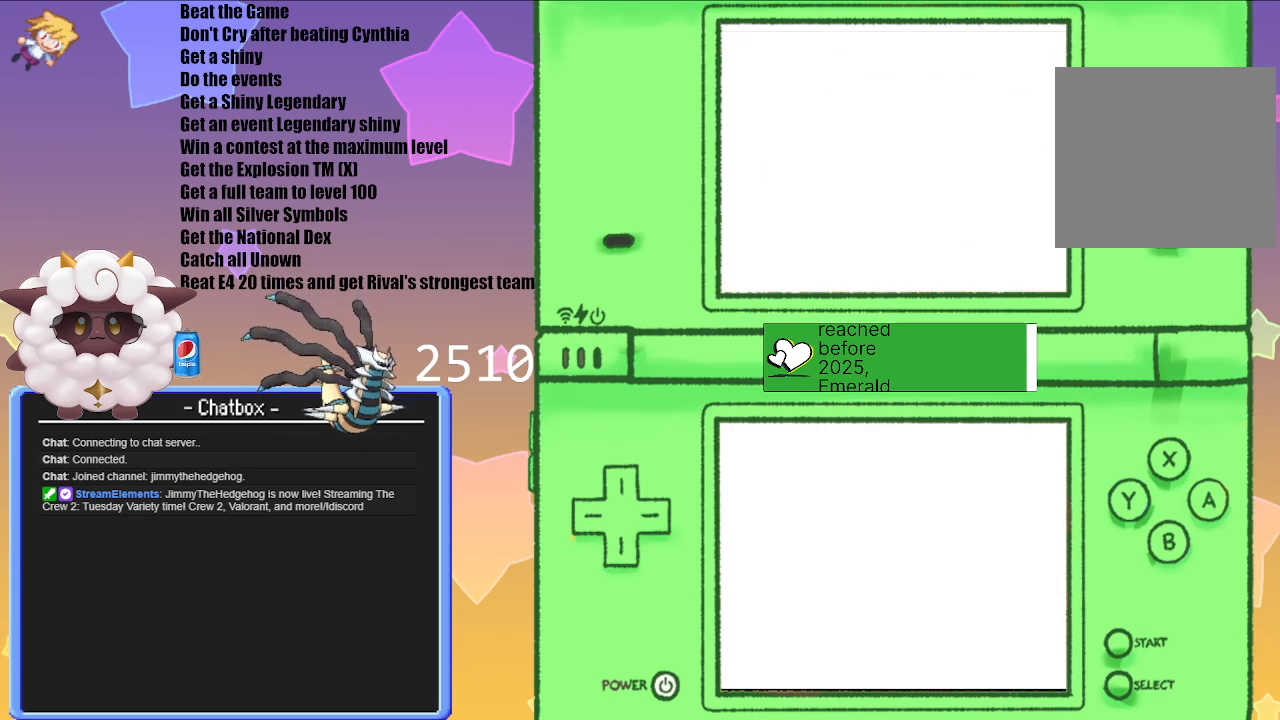
{"buttons": [], "left_stick": "center", "right_stick": "center", "events": []}
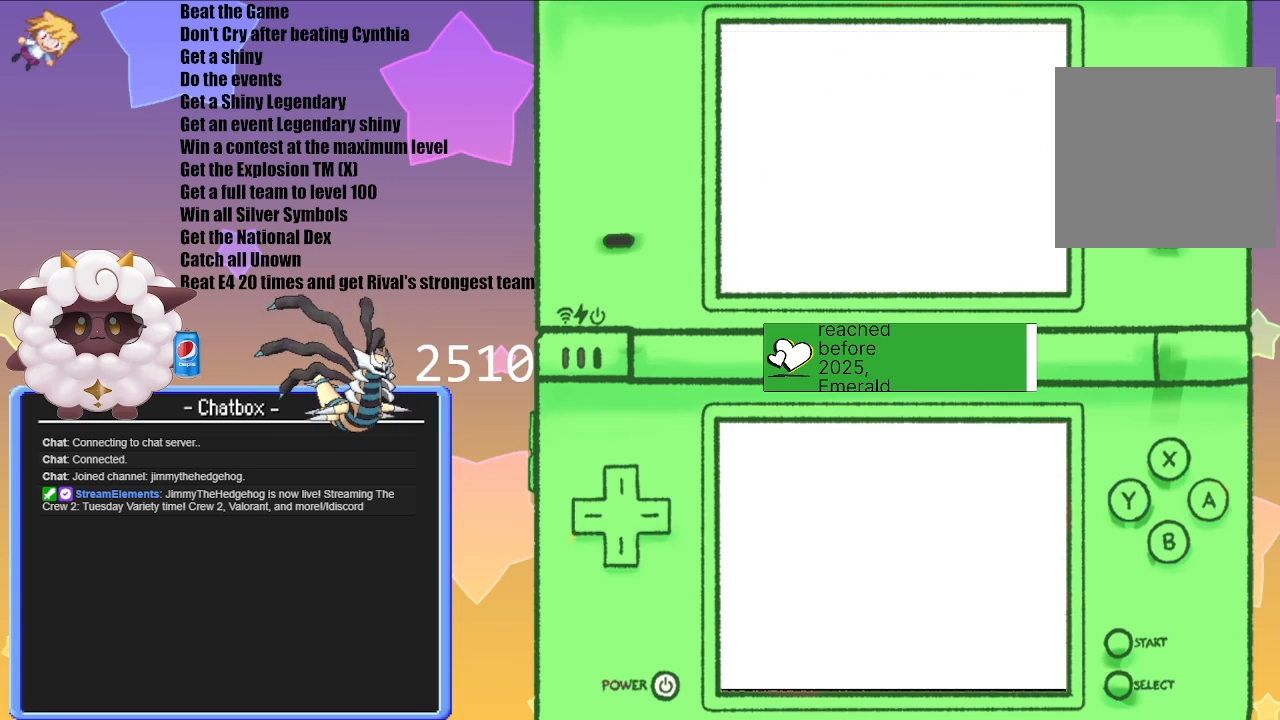
{"buttons": [], "left_stick": "center", "right_stick": "center", "events": []}
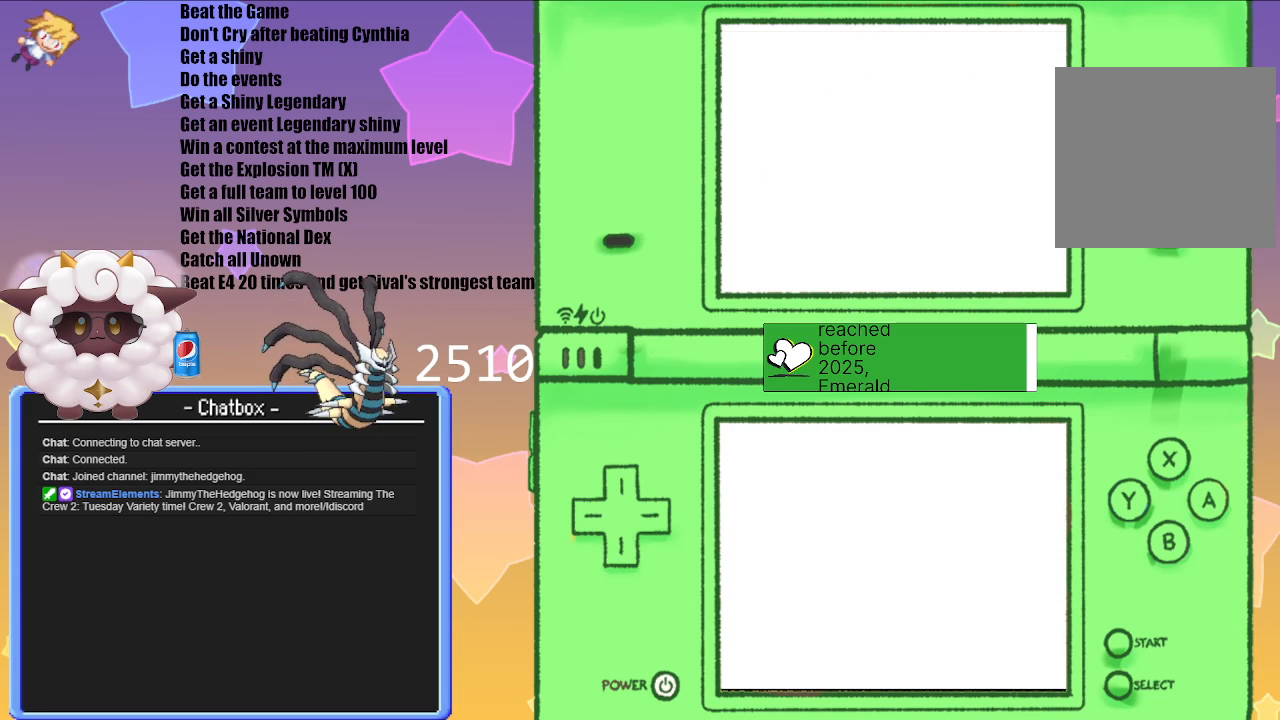
{"buttons": [], "left_stick": "center", "right_stick": "center", "events": []}
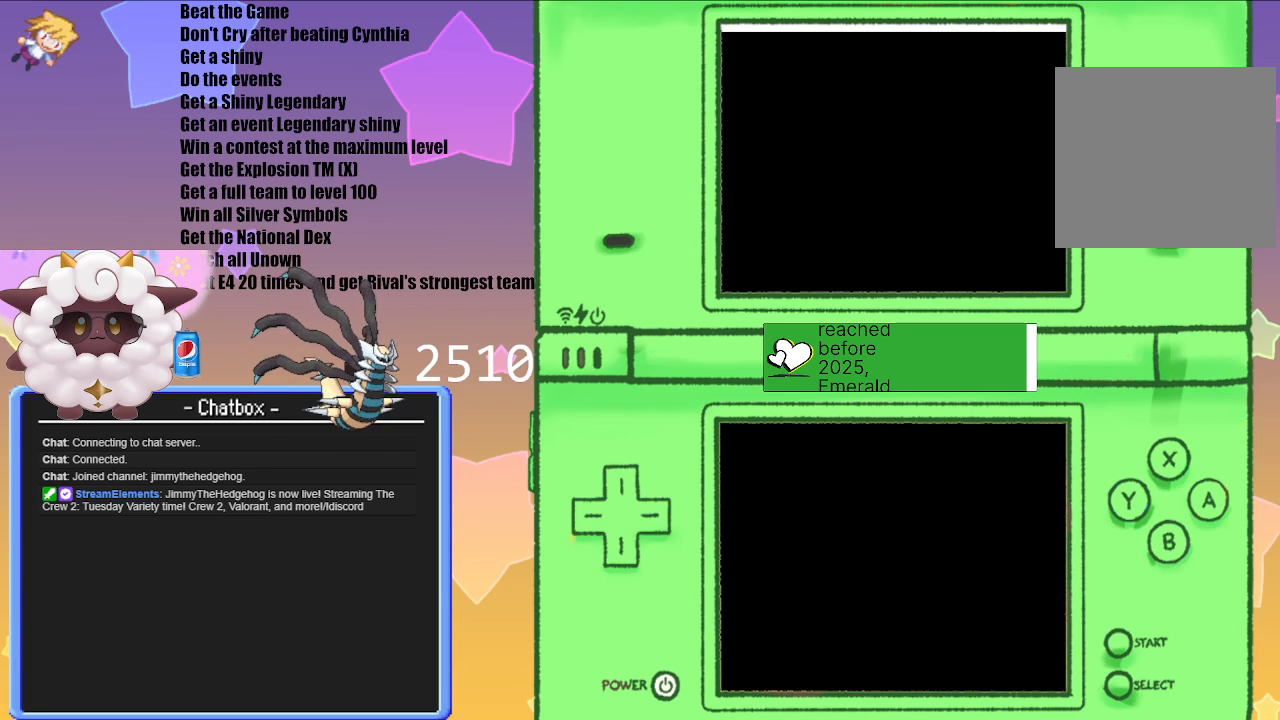
{"buttons": [], "left_stick": "center", "right_stick": "center", "events": []}
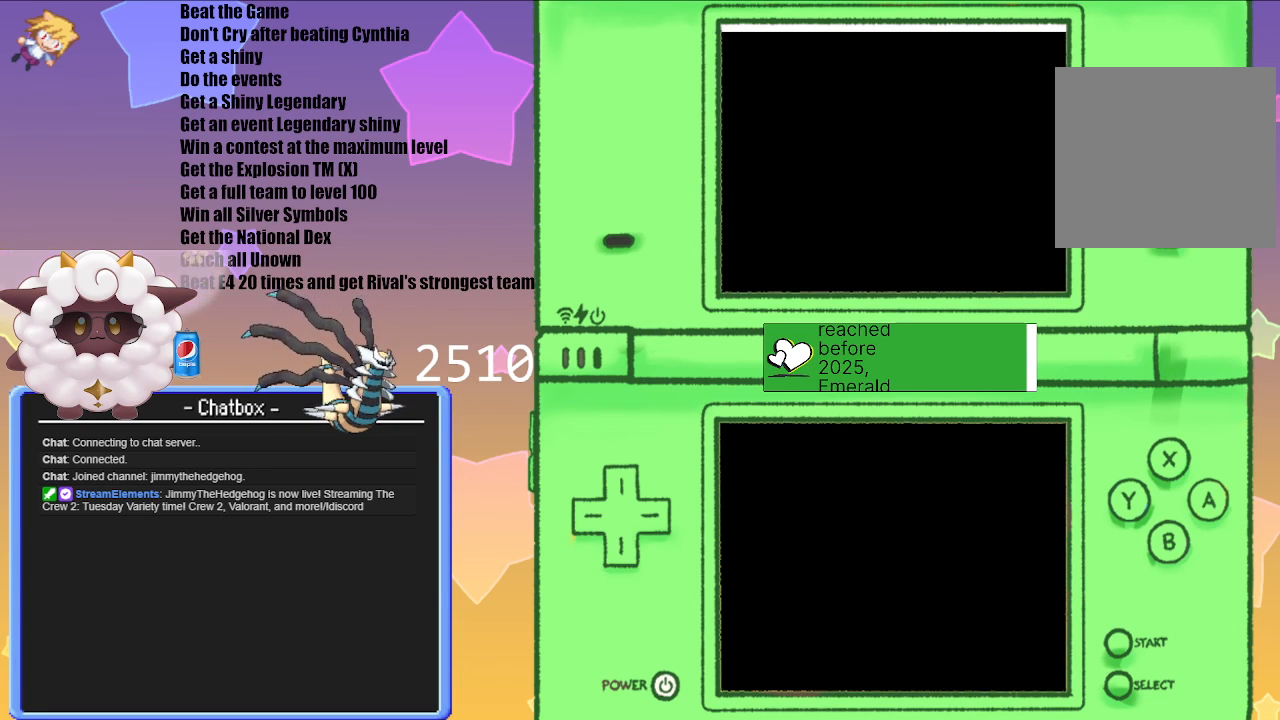
{"buttons": [], "left_stick": "center", "right_stick": "center", "events": []}
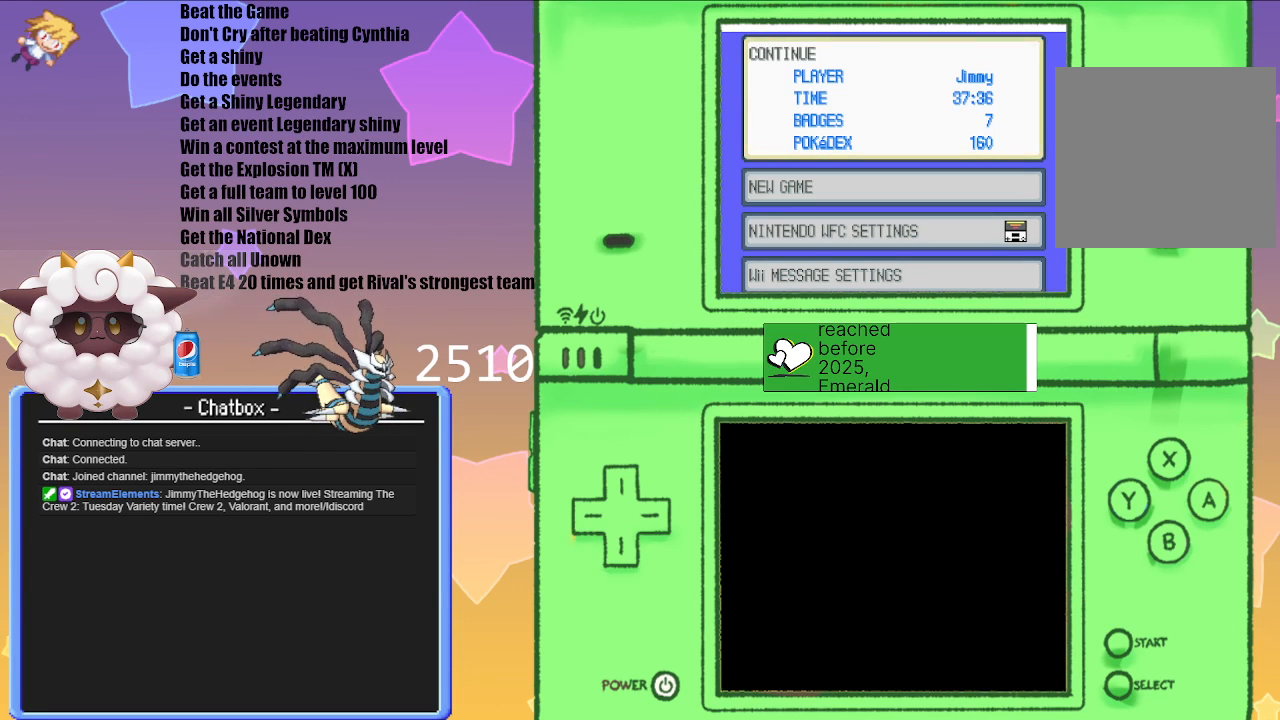
{"buttons": [], "left_stick": "center", "right_stick": "center", "events": []}
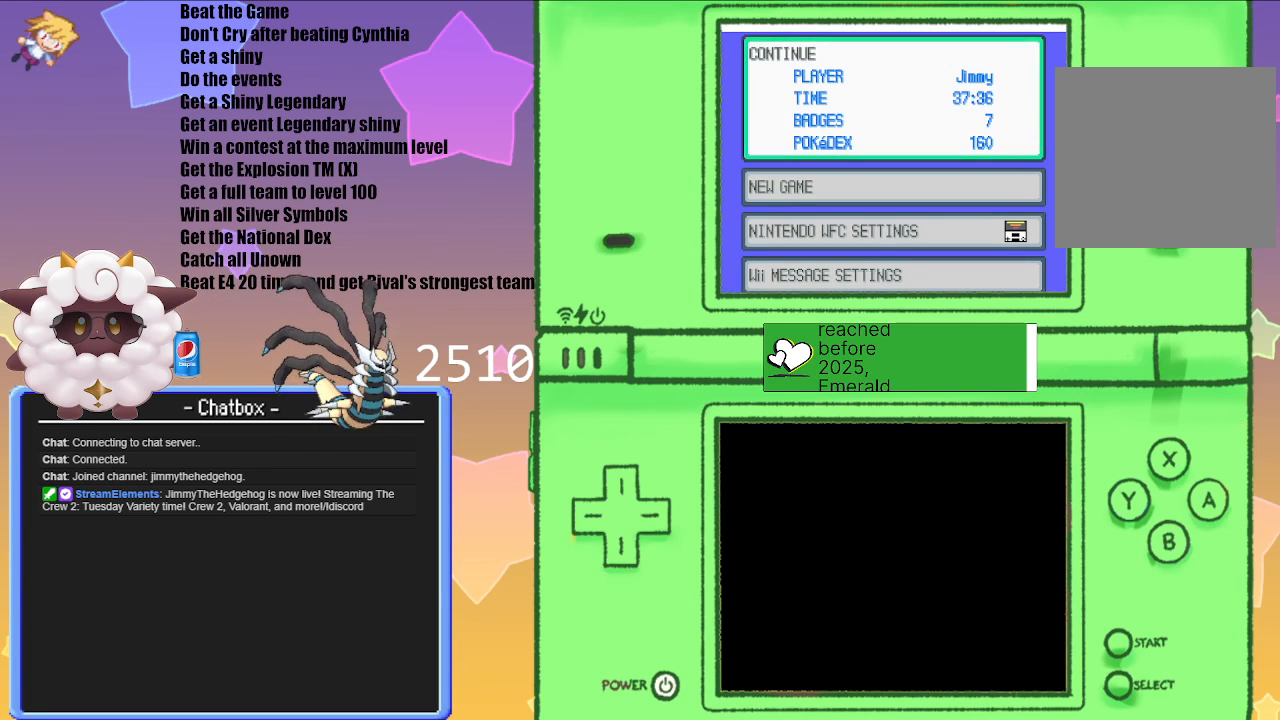
{"buttons": [], "left_stick": "center", "right_stick": "center", "events": []}
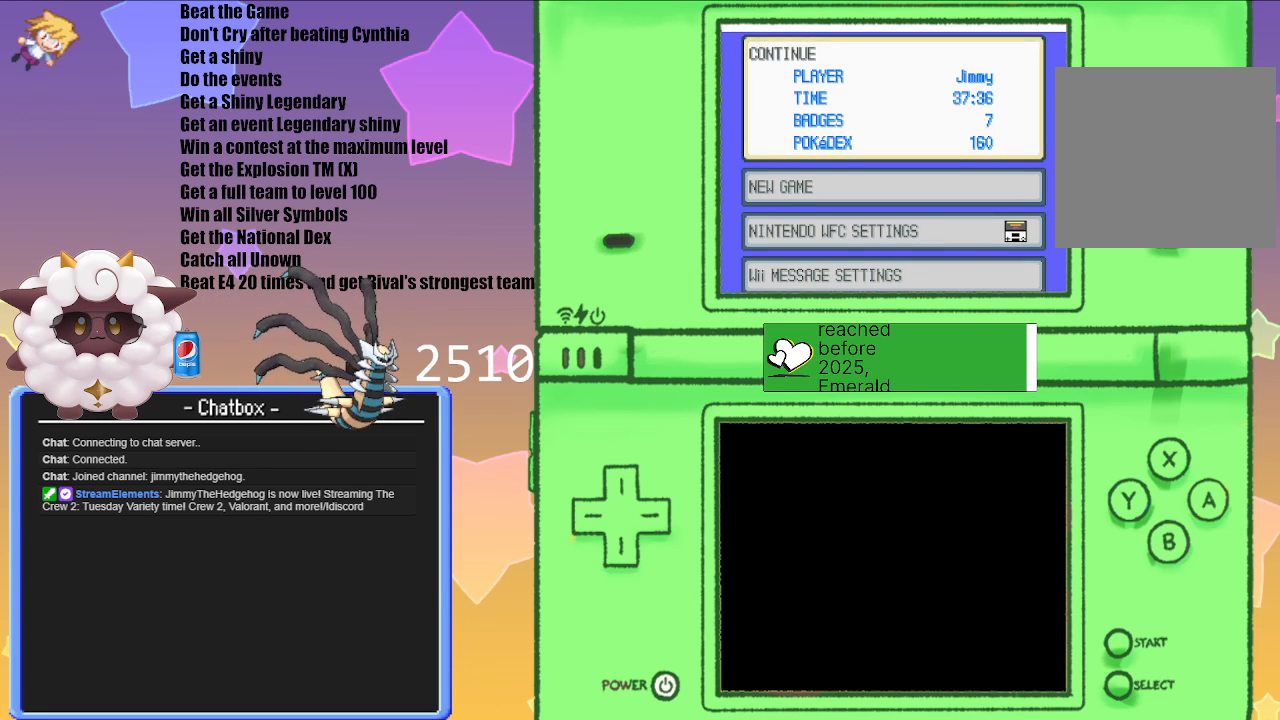
{"buttons": [], "left_stick": "center", "right_stick": "center", "events": []}
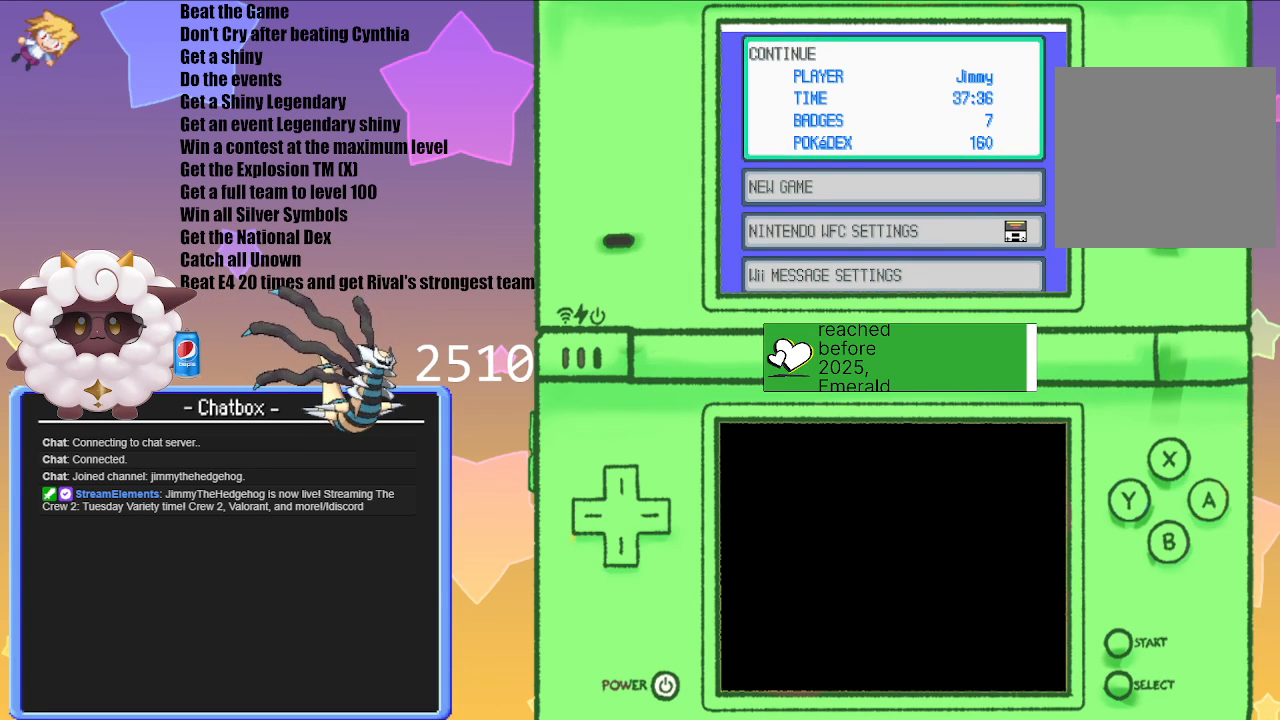
{"buttons": [], "left_stick": "center", "right_stick": "center", "events": []}
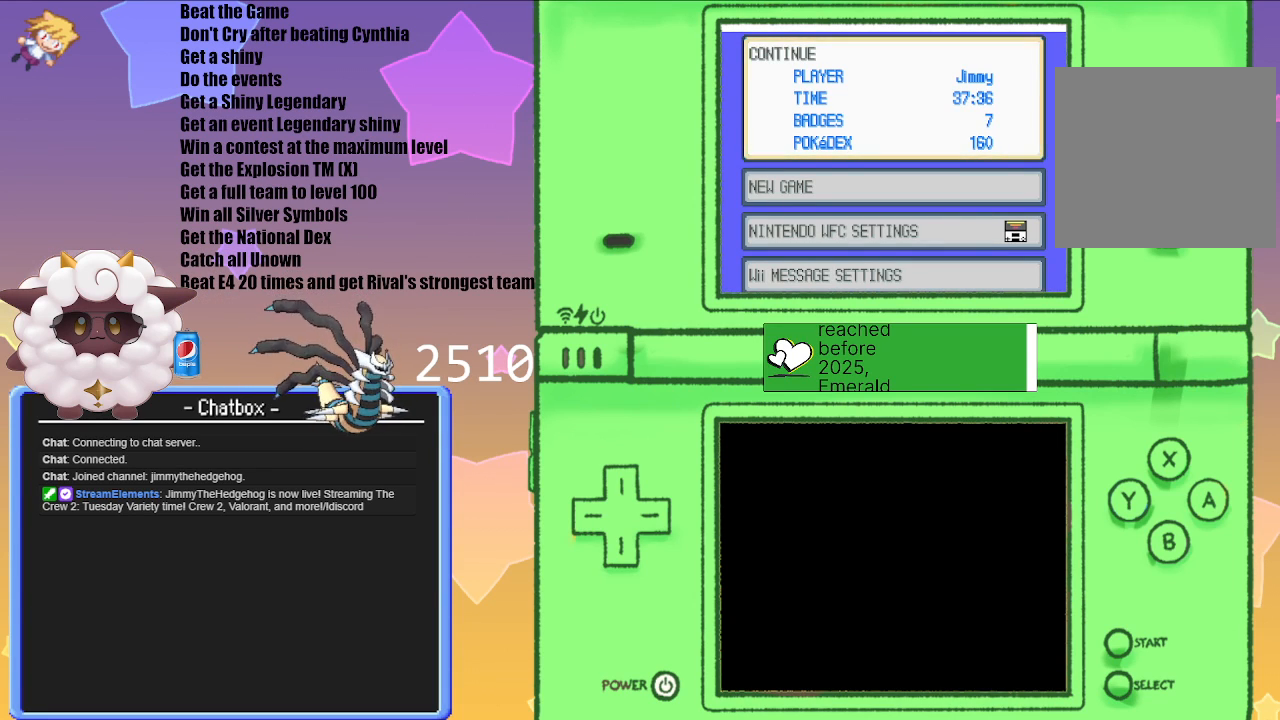
{"buttons": [], "left_stick": "center", "right_stick": "center", "events": []}
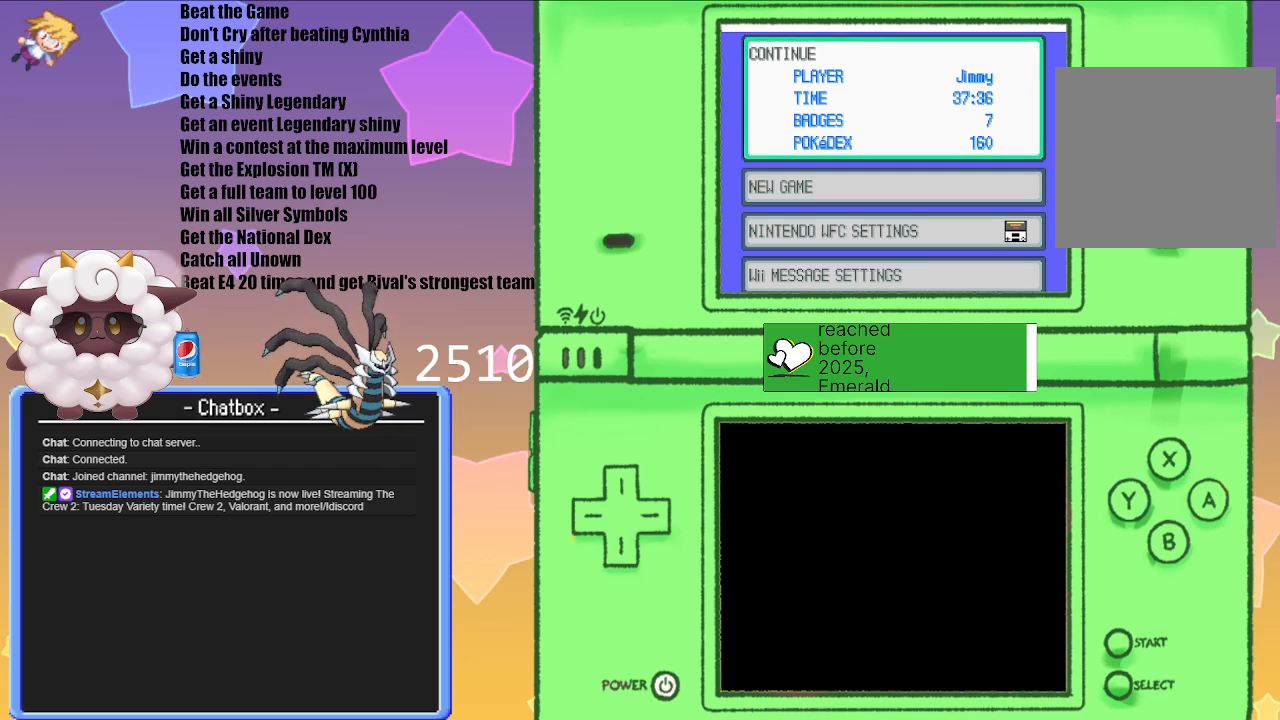
{"buttons": ["A"], "left_stick": "center", "right_stick": "center", "events": [[467, "A", "down"]]}
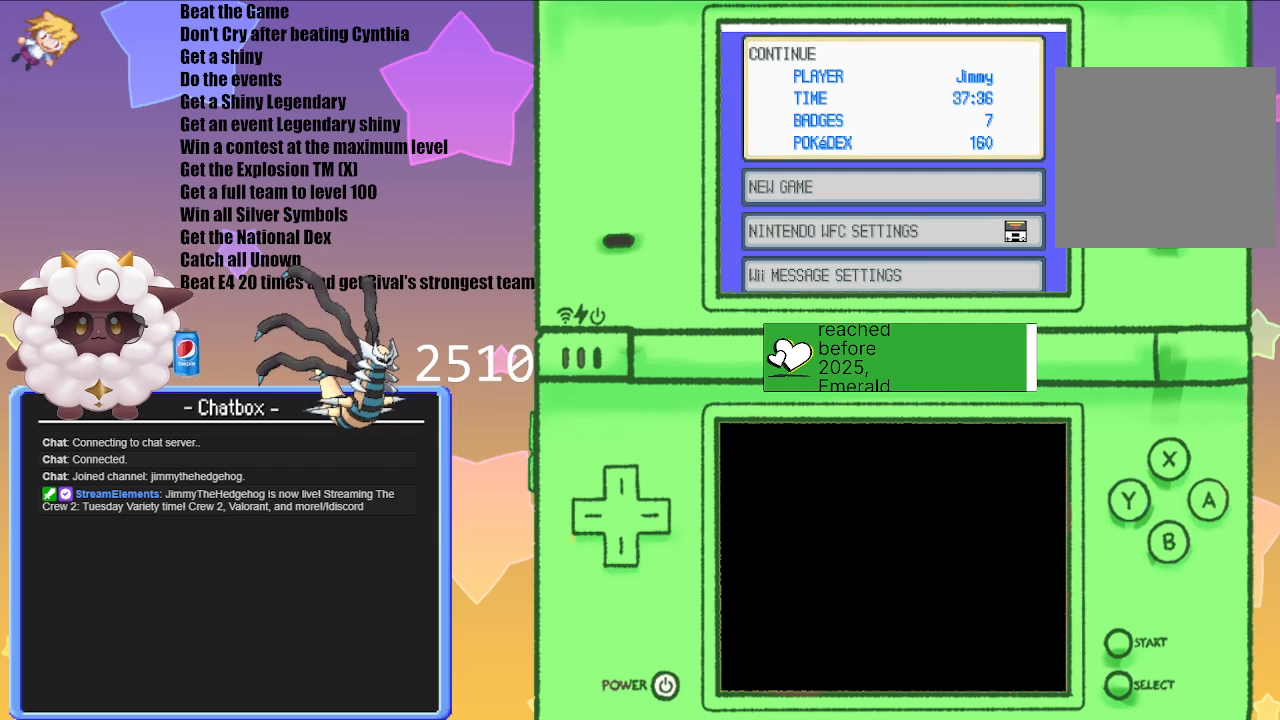
{"buttons": [], "left_stick": "center", "right_stick": "center", "events": [[67, "A", "up"]]}